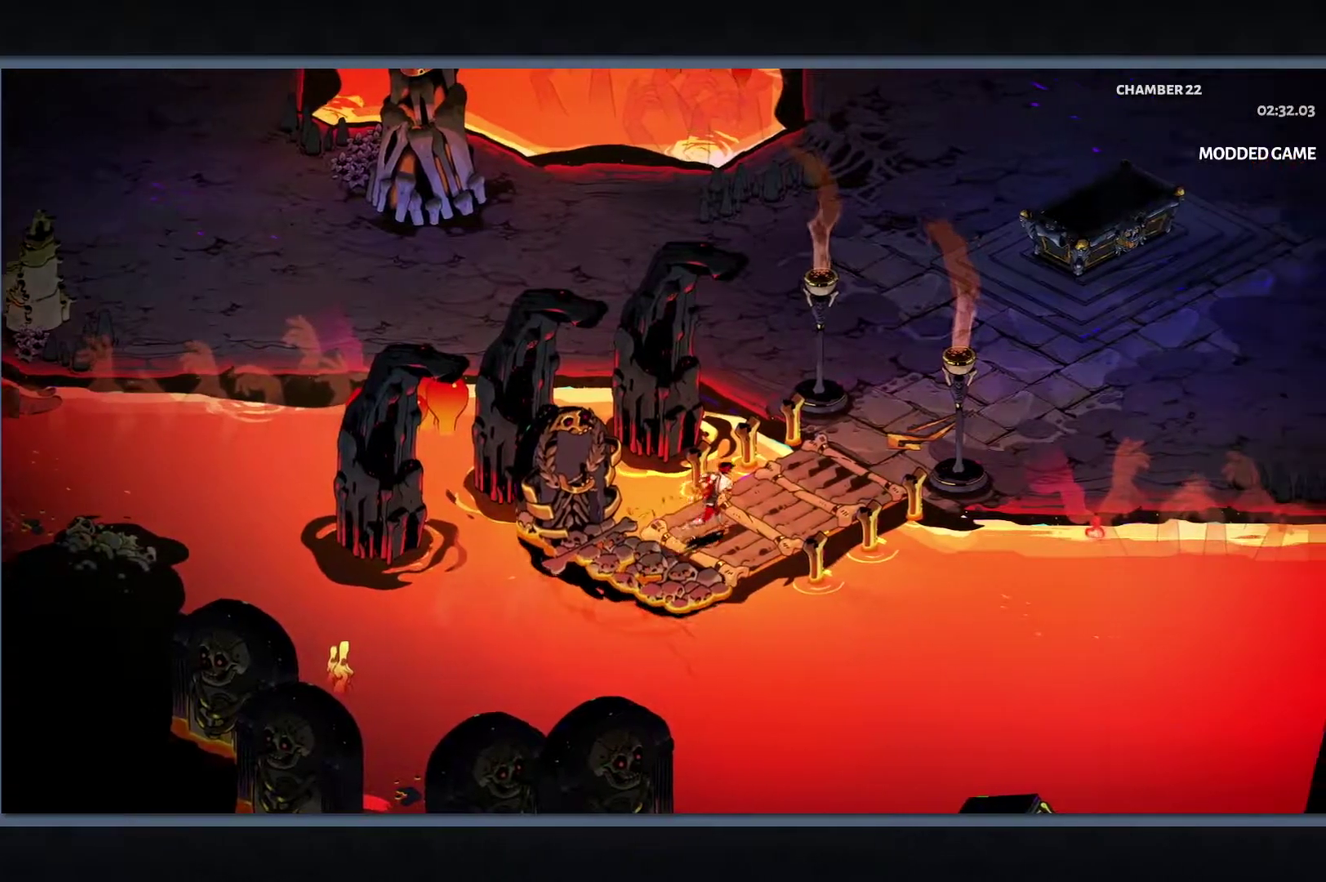
Gameplay with a controller (Xbox layout); each line is a JSON object with the inputs held at the frame after it. "events" lists button and stick changes between this image and that frame as [ms after this image, input, new state], when the widget could be followed in between.
{"buttons": ["B"], "left_stick": "up-left", "right_stick": "center"}
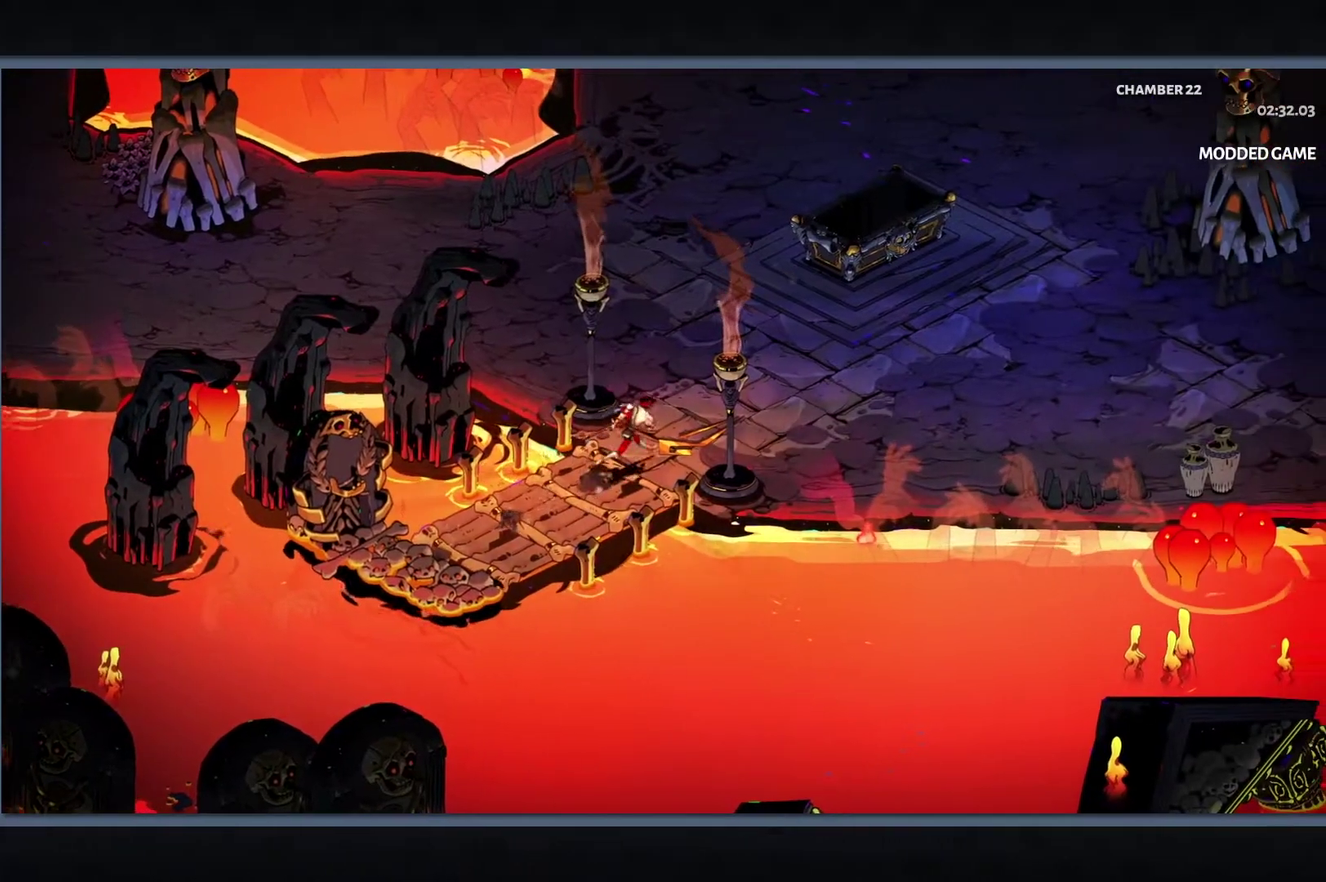
{"buttons": [], "left_stick": "up-left", "right_stick": "center", "events": [[133, "B", "up"], [217, "B", "down"], [317, "B", "up"]]}
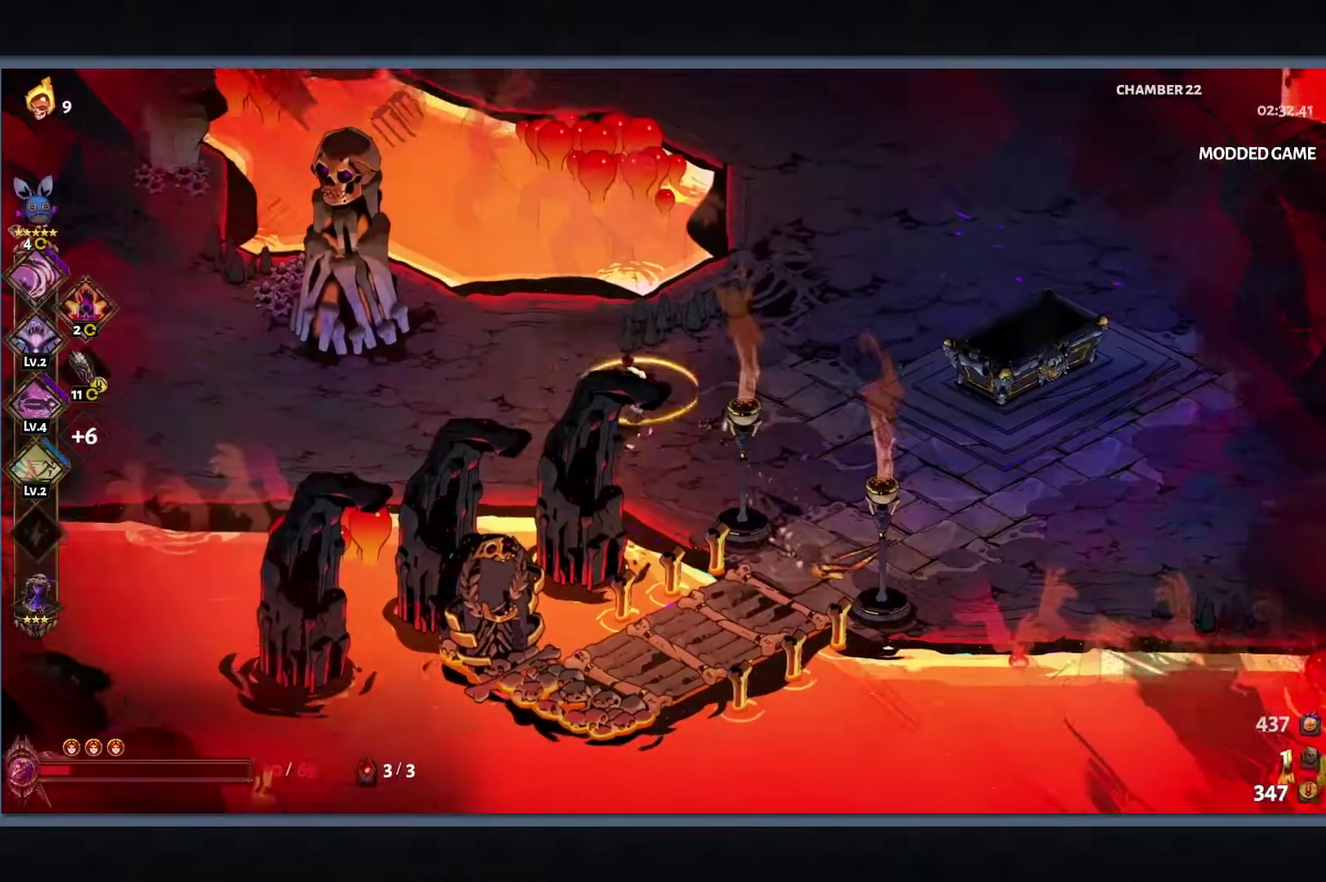
{"buttons": [], "left_stick": "up", "right_stick": "center", "events": [[317, "B", "down"], [433, "left_stick", "up"], [467, "B", "up"]]}
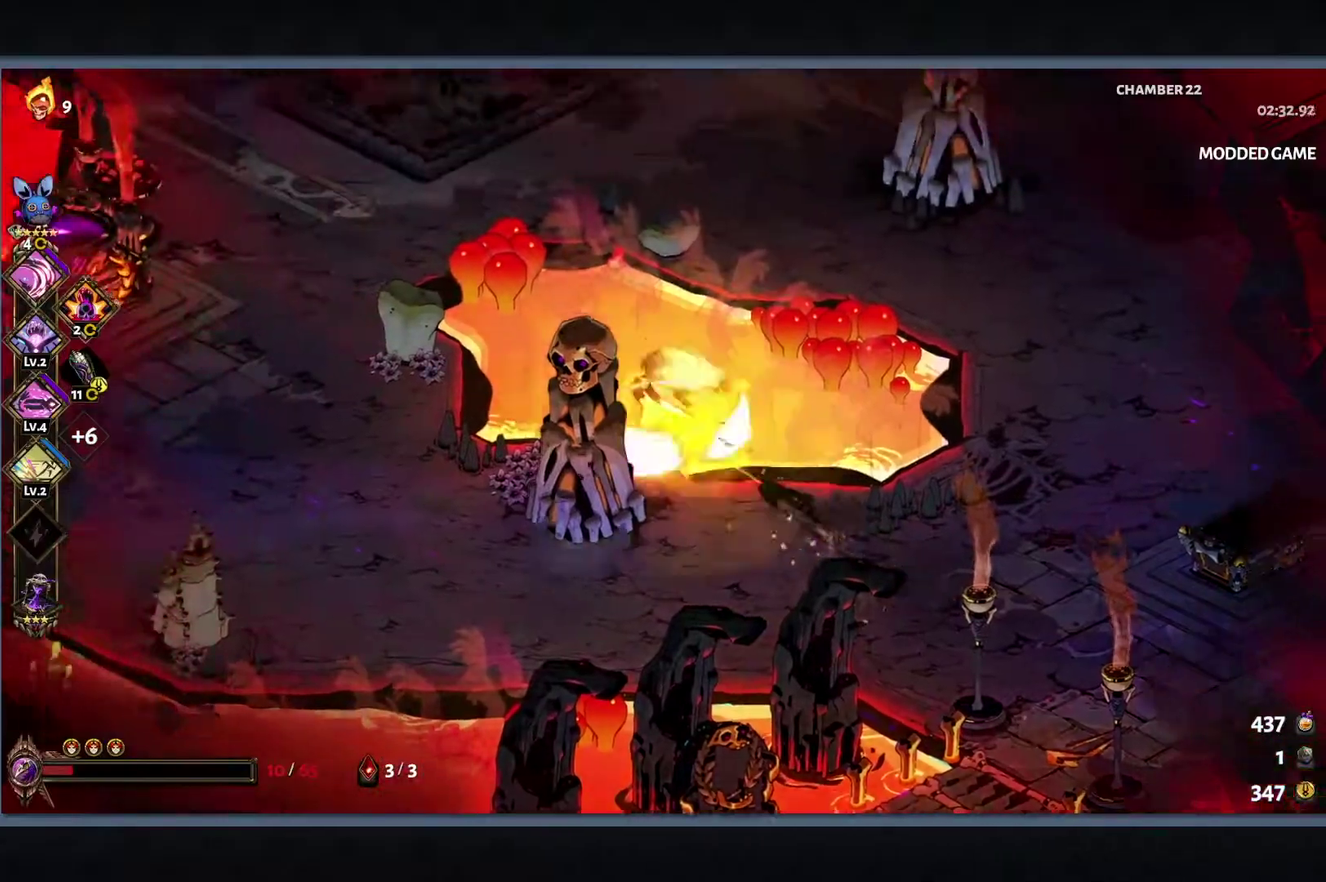
{"buttons": [], "left_stick": "up-right", "right_stick": "center", "events": [[33, "B", "down"], [267, "B", "up"], [483, "left_stick", "up-right"]]}
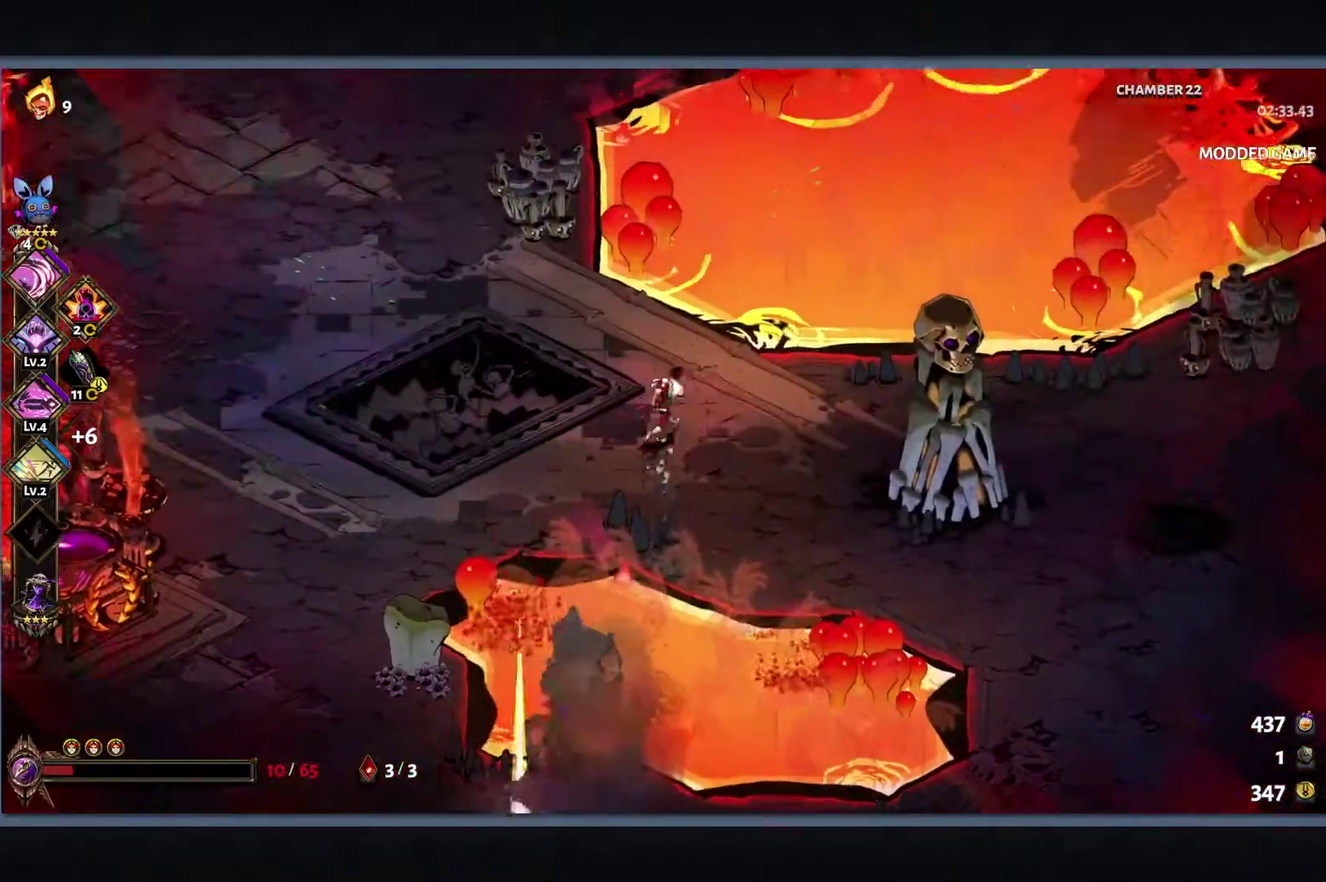
{"buttons": ["B"], "left_stick": "up", "right_stick": "center", "events": [[50, "left_stick", "right"], [183, "left_stick", "up-right"], [200, "B", "down"], [233, "left_stick", "up"], [333, "B", "up"], [417, "B", "down"]]}
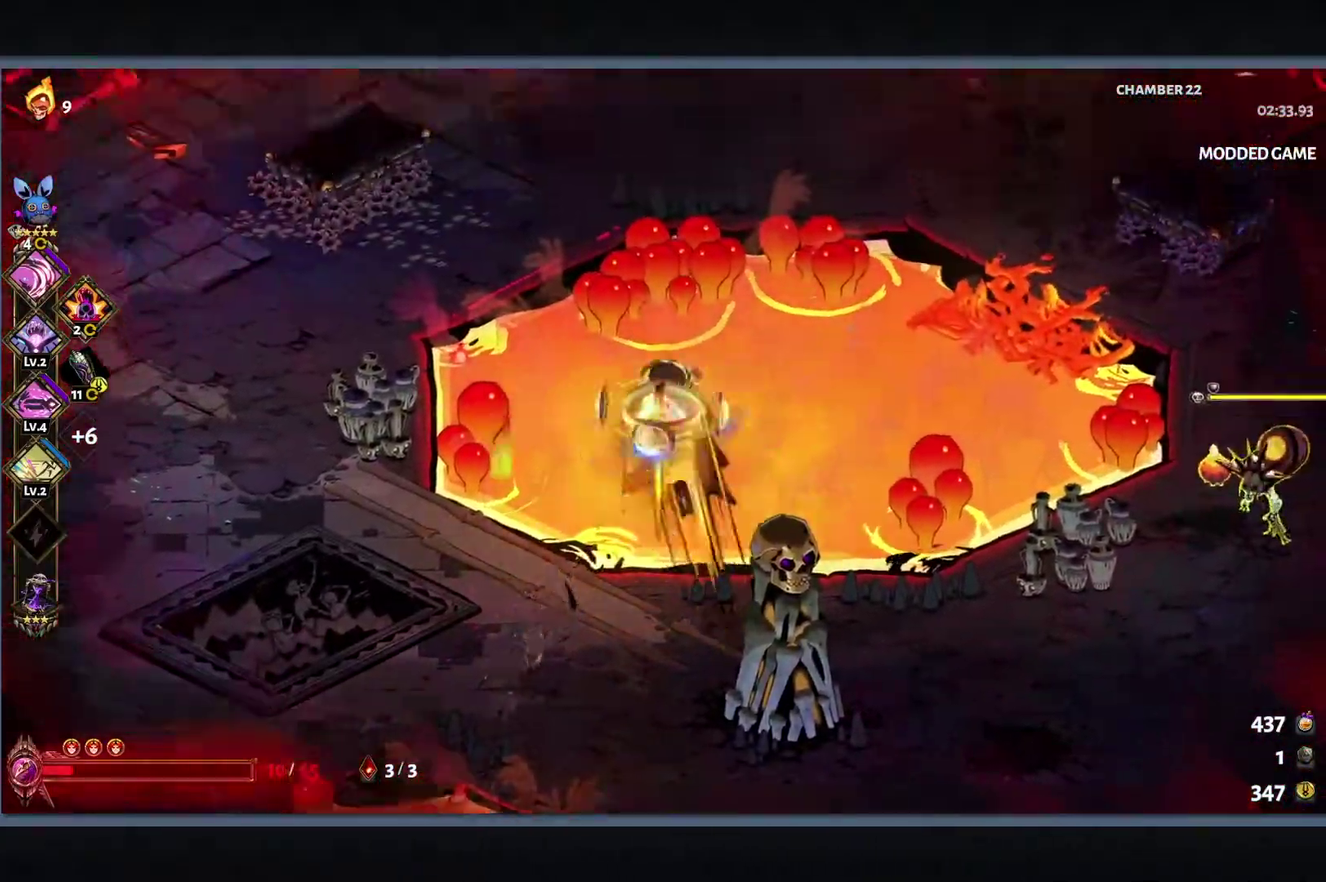
{"buttons": [], "left_stick": "right", "right_stick": "center", "events": [[183, "B", "up"], [217, "left_stick", "up-right"], [367, "left_stick", "right"]]}
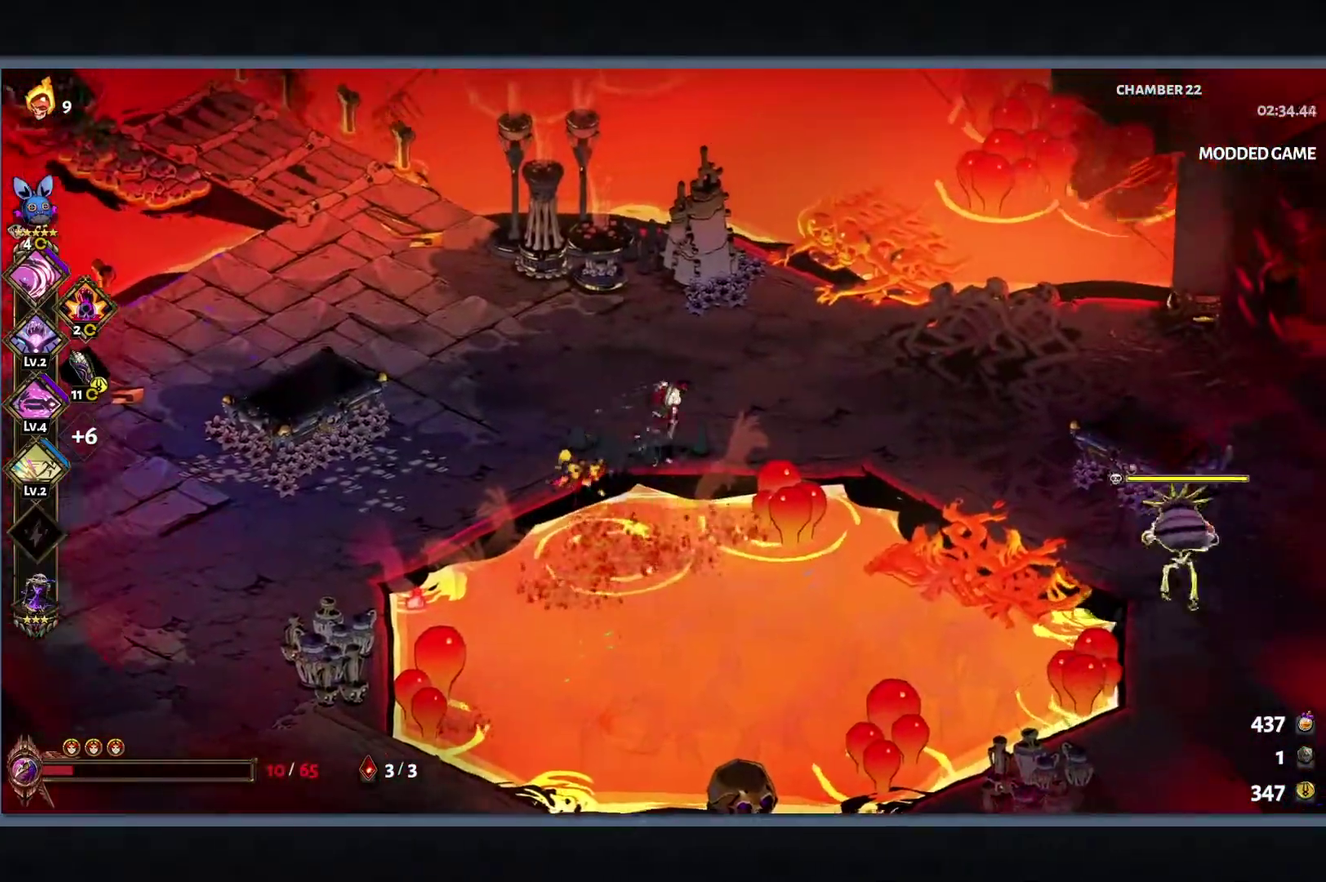
{"buttons": ["Y"], "left_stick": "down-right", "right_stick": "center", "events": [[133, "B", "down"], [250, "B", "up"], [317, "B", "down"], [350, "L1", "down"], [350, "Y", "down"], [417, "left_stick", "down-right"], [467, "B", "up"], [467, "L1", "up"]]}
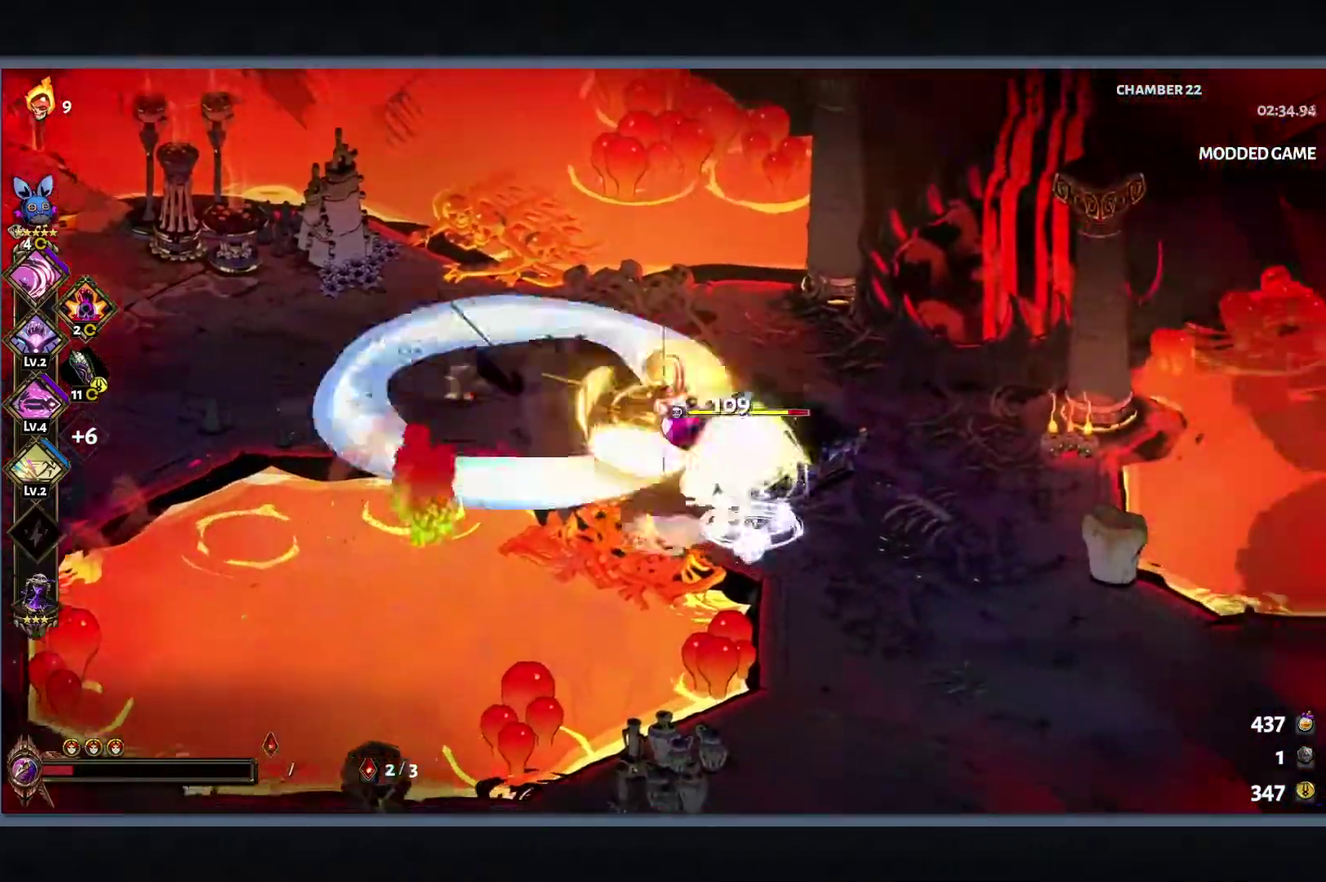
{"buttons": ["B"], "left_stick": "down-right", "right_stick": "center", "events": [[50, "L1", "down"], [133, "L1", "up"], [300, "Y", "up"], [500, "B", "down"]]}
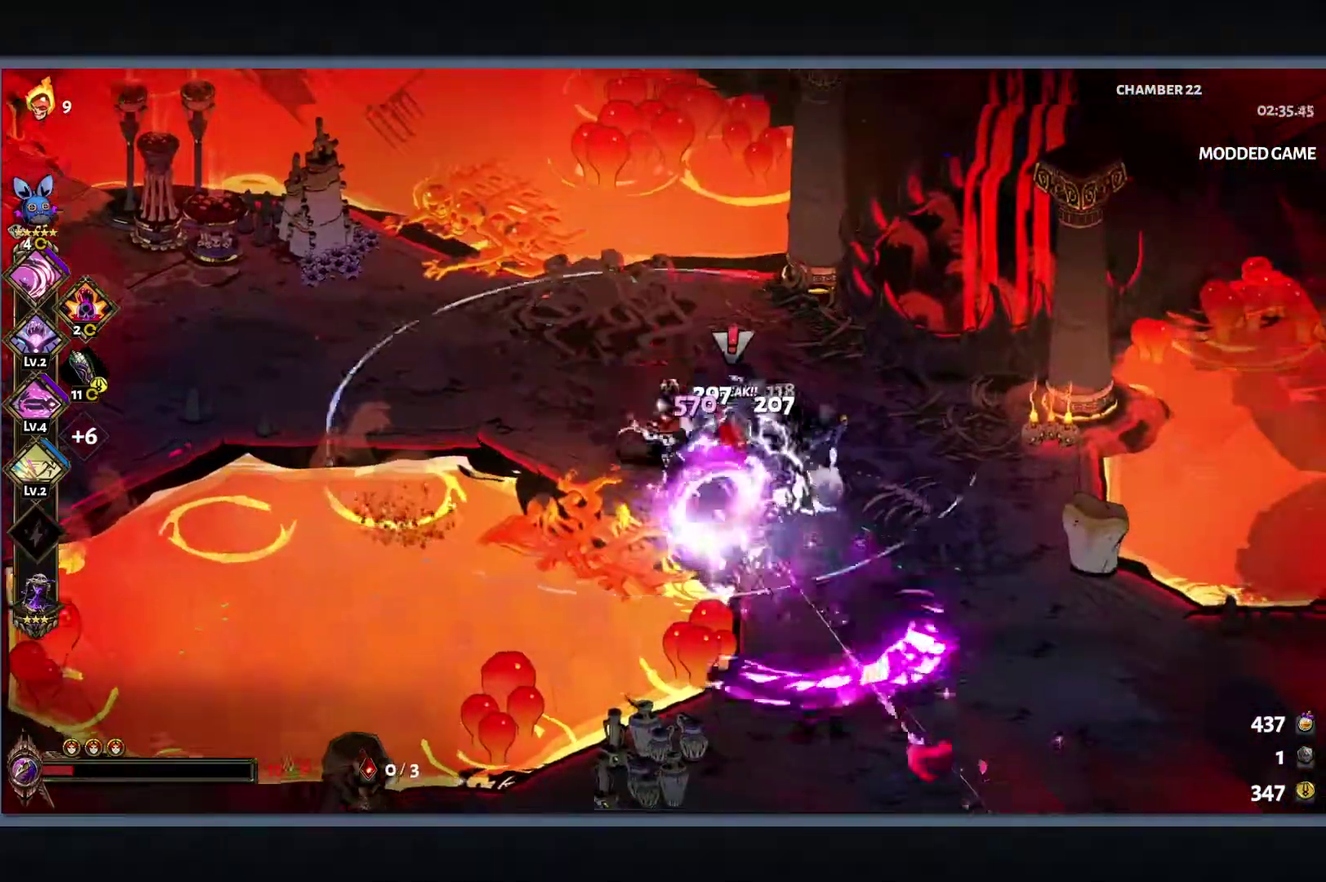
{"buttons": [], "left_stick": "down-right", "right_stick": "center", "events": [[133, "B", "up"]]}
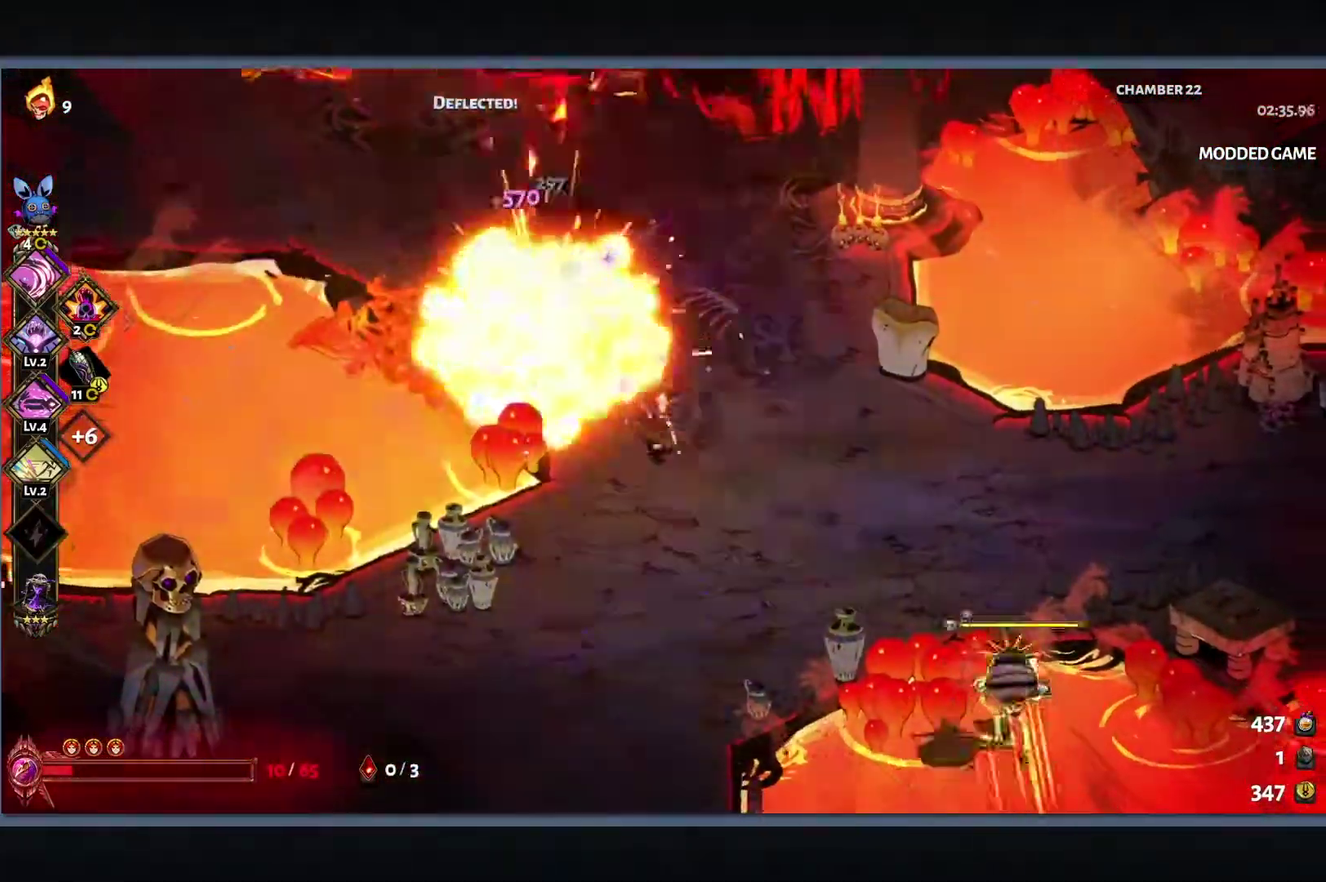
{"buttons": ["B"], "left_stick": "down-right", "right_stick": "center", "events": [[100, "left_stick", "up-left"], [467, "left_stick", "down-right"], [500, "B", "down"]]}
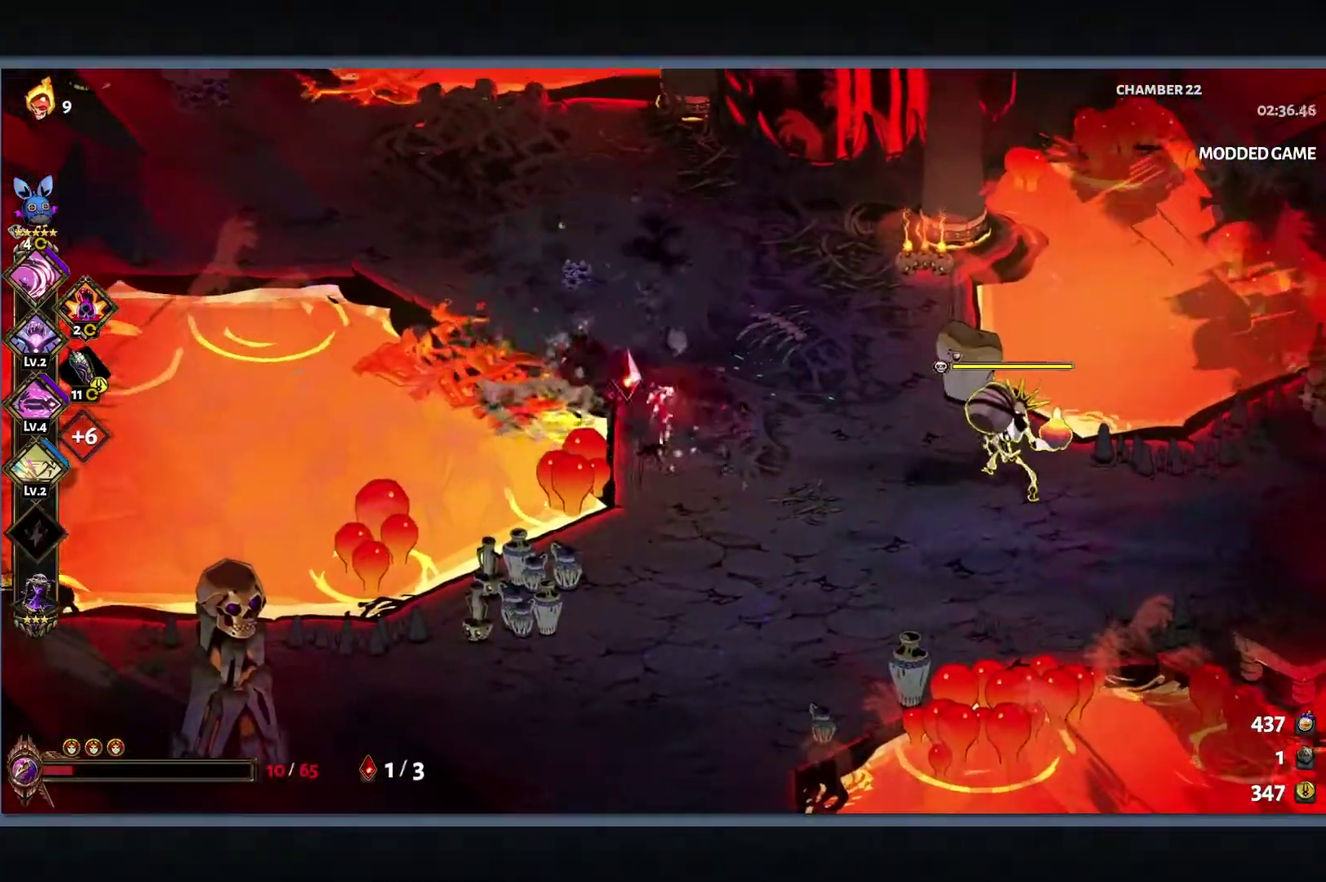
{"buttons": ["Y", "L1"], "left_stick": "right", "right_stick": "center", "events": [[67, "L1", "down"], [67, "Y", "down"], [167, "L1", "up"], [183, "B", "up"], [250, "left_stick", "right"], [267, "L1", "down"], [367, "L1", "up"], [433, "L1", "down"]]}
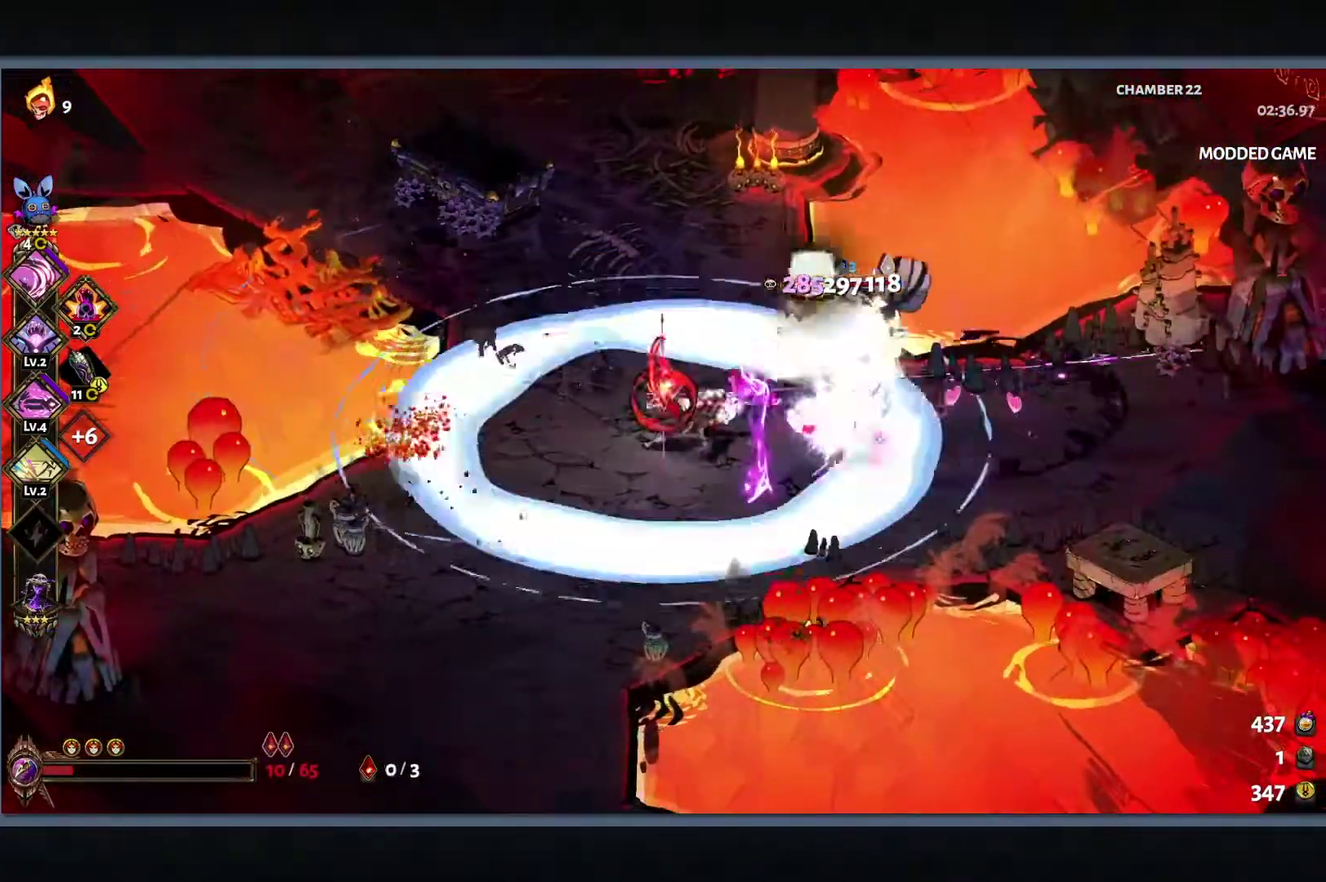
{"buttons": [], "left_stick": "up-left", "right_stick": "center", "events": [[33, "L1", "up"], [67, "Y", "up"], [233, "left_stick", "up-left"], [333, "B", "down"], [500, "B", "up"]]}
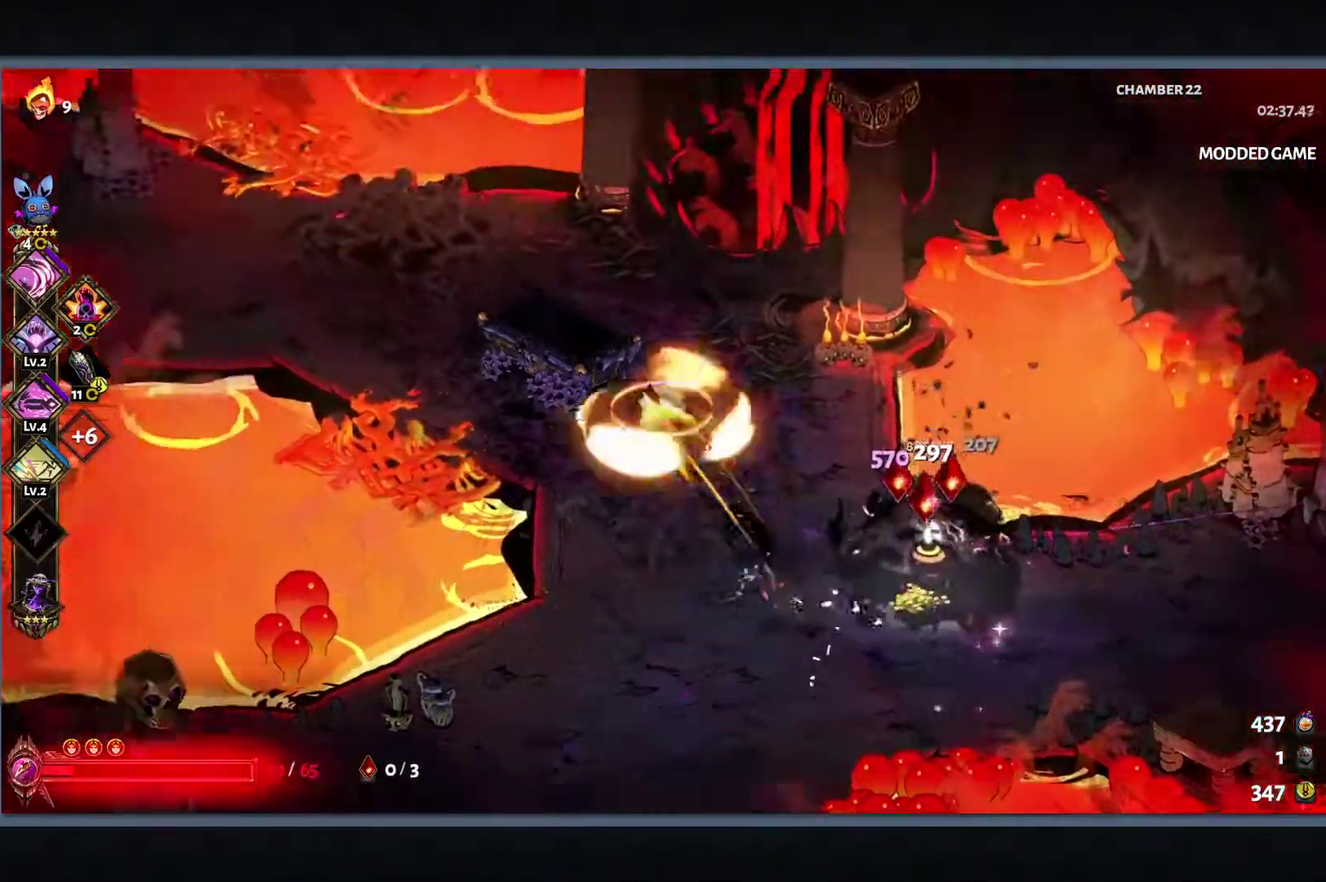
{"buttons": [], "left_stick": "up", "right_stick": "center", "events": [[33, "left_stick", "up"], [83, "B", "down"], [333, "B", "up"]]}
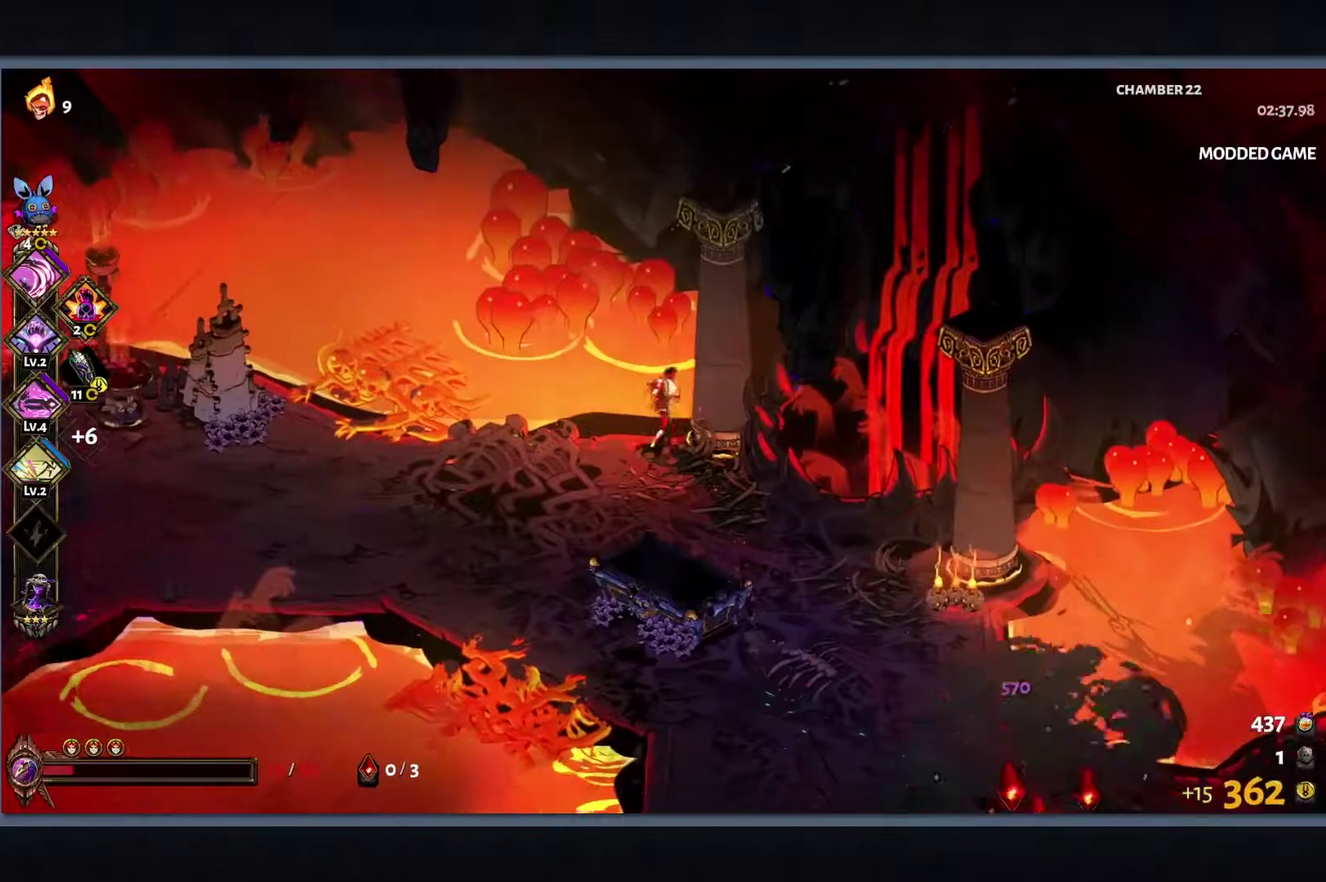
{"buttons": ["B"], "left_stick": "down-right", "right_stick": "center", "events": [[50, "left_stick", "right"], [150, "left_stick", "down-right"], [317, "B", "down"], [433, "B", "up"], [500, "B", "down"]]}
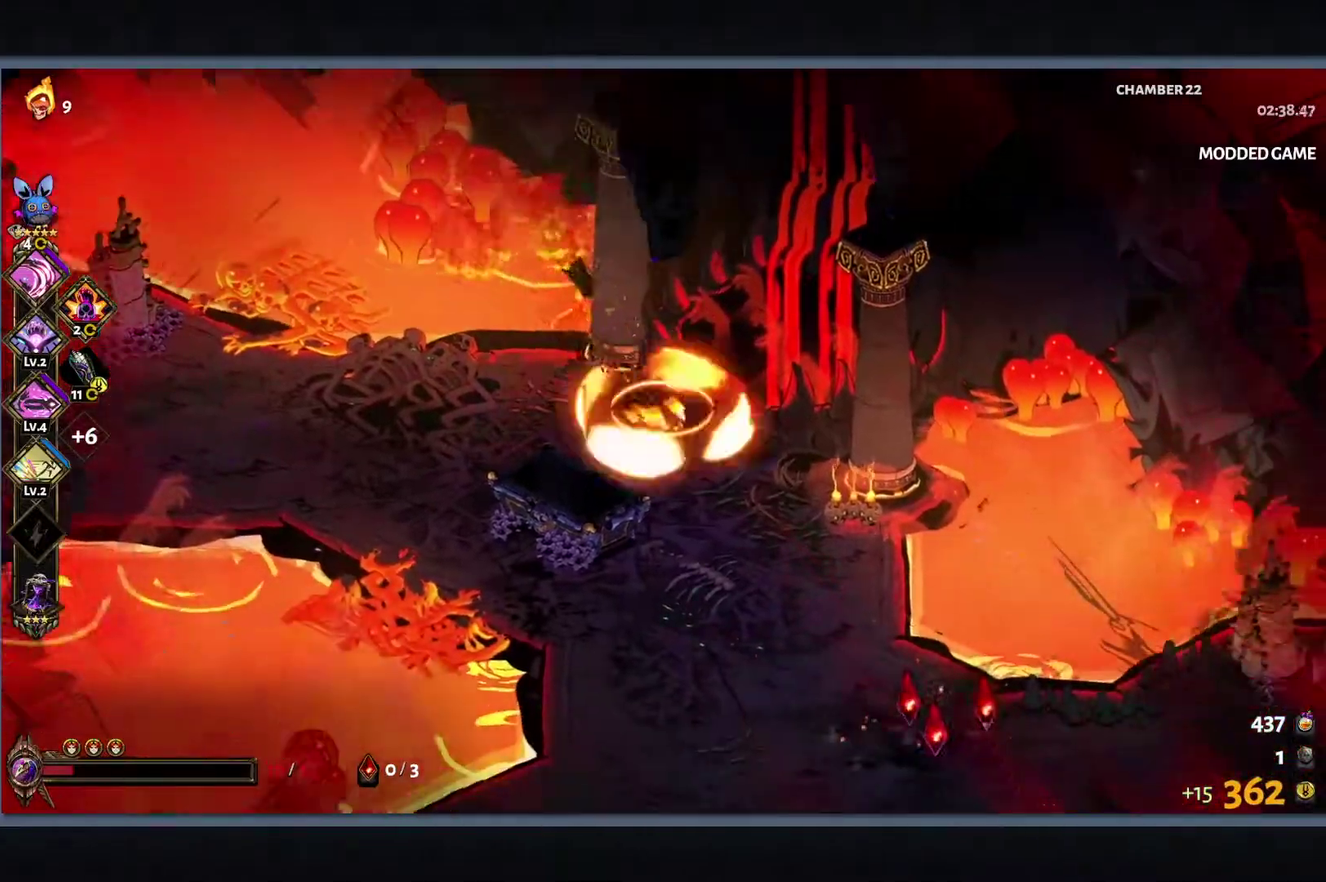
{"buttons": [], "left_stick": "down-right", "right_stick": "center", "events": [[233, "B", "up"]]}
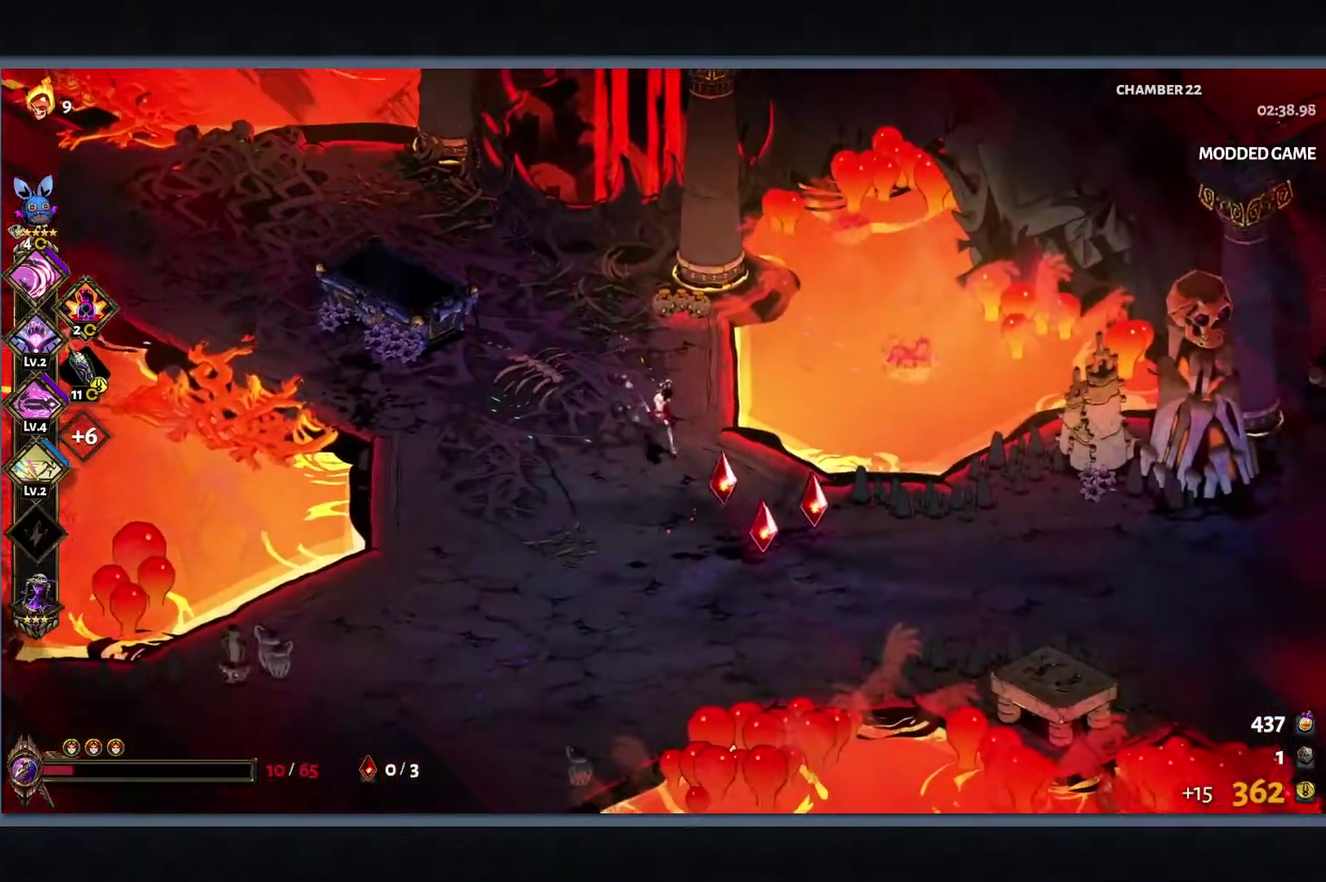
{"buttons": ["B"], "left_stick": "down-left", "right_stick": "center", "events": [[367, "left_stick", "down"], [417, "left_stick", "down-left"], [500, "B", "down"]]}
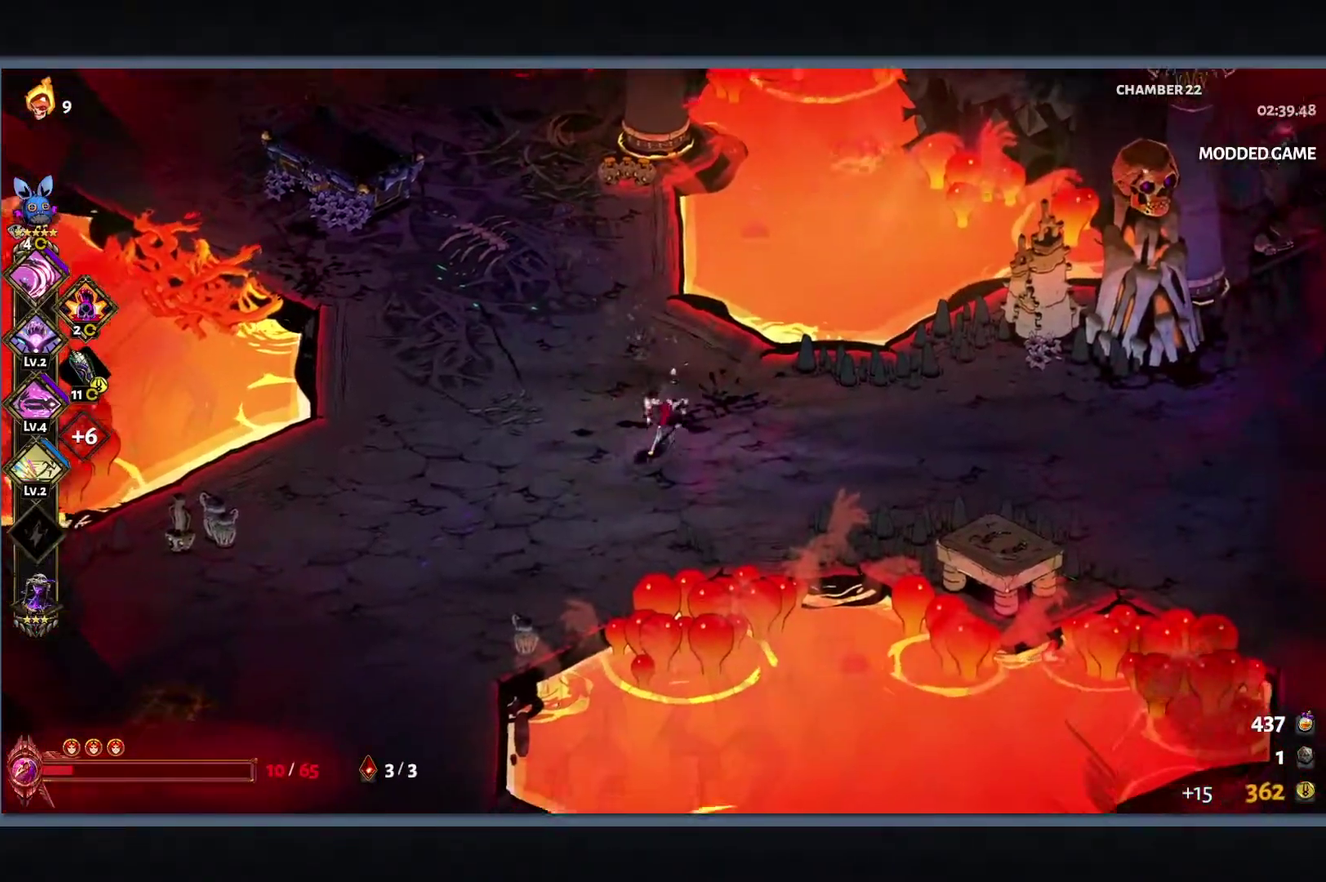
{"buttons": [], "left_stick": "down", "right_stick": "center", "events": [[133, "B", "up"], [500, "left_stick", "down"]]}
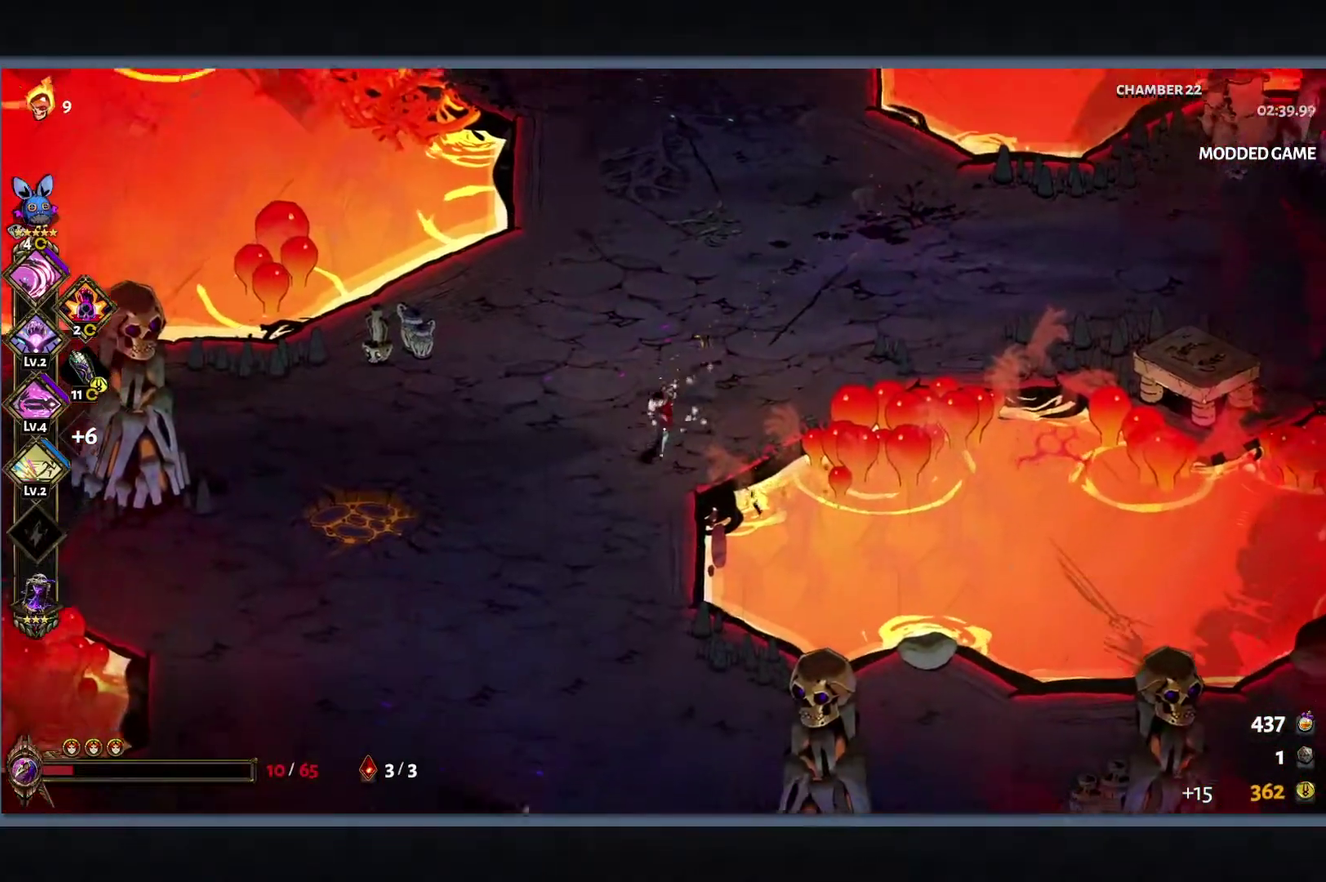
{"buttons": [], "left_stick": "down-right", "right_stick": "center", "events": [[267, "B", "down"], [350, "left_stick", "down-right"], [367, "B", "up"]]}
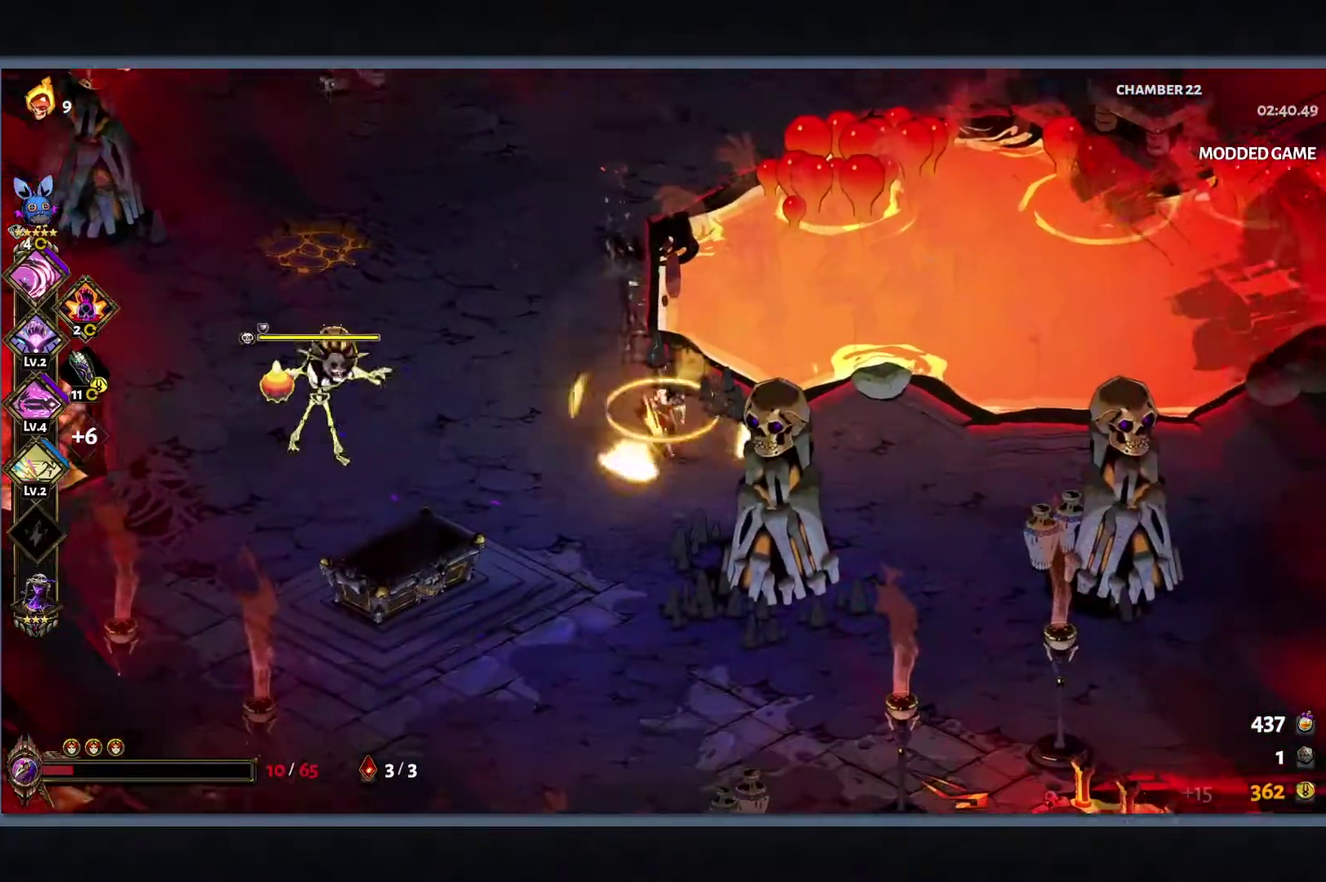
{"buttons": ["Y", "L1"], "left_stick": "left", "right_stick": "center", "events": [[150, "left_stick", "left"], [250, "B", "down"], [283, "L1", "down"], [333, "Y", "down"], [383, "L1", "up"], [467, "B", "up"], [483, "L1", "down"]]}
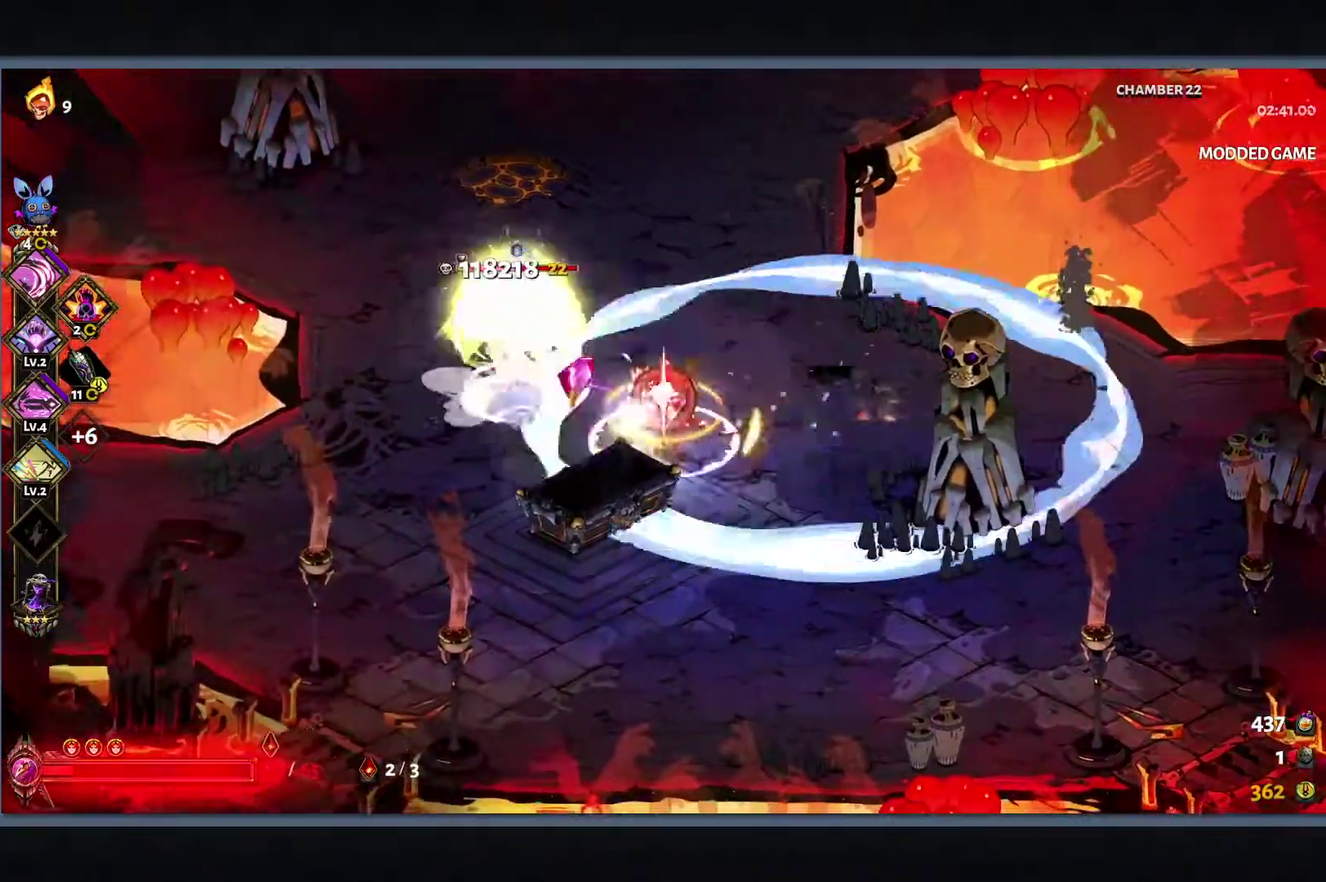
{"buttons": [], "left_stick": "down-left", "right_stick": "center", "events": [[50, "L1", "up"], [150, "L1", "down"], [217, "L1", "up"], [250, "Y", "up"], [467, "left_stick", "down-left"]]}
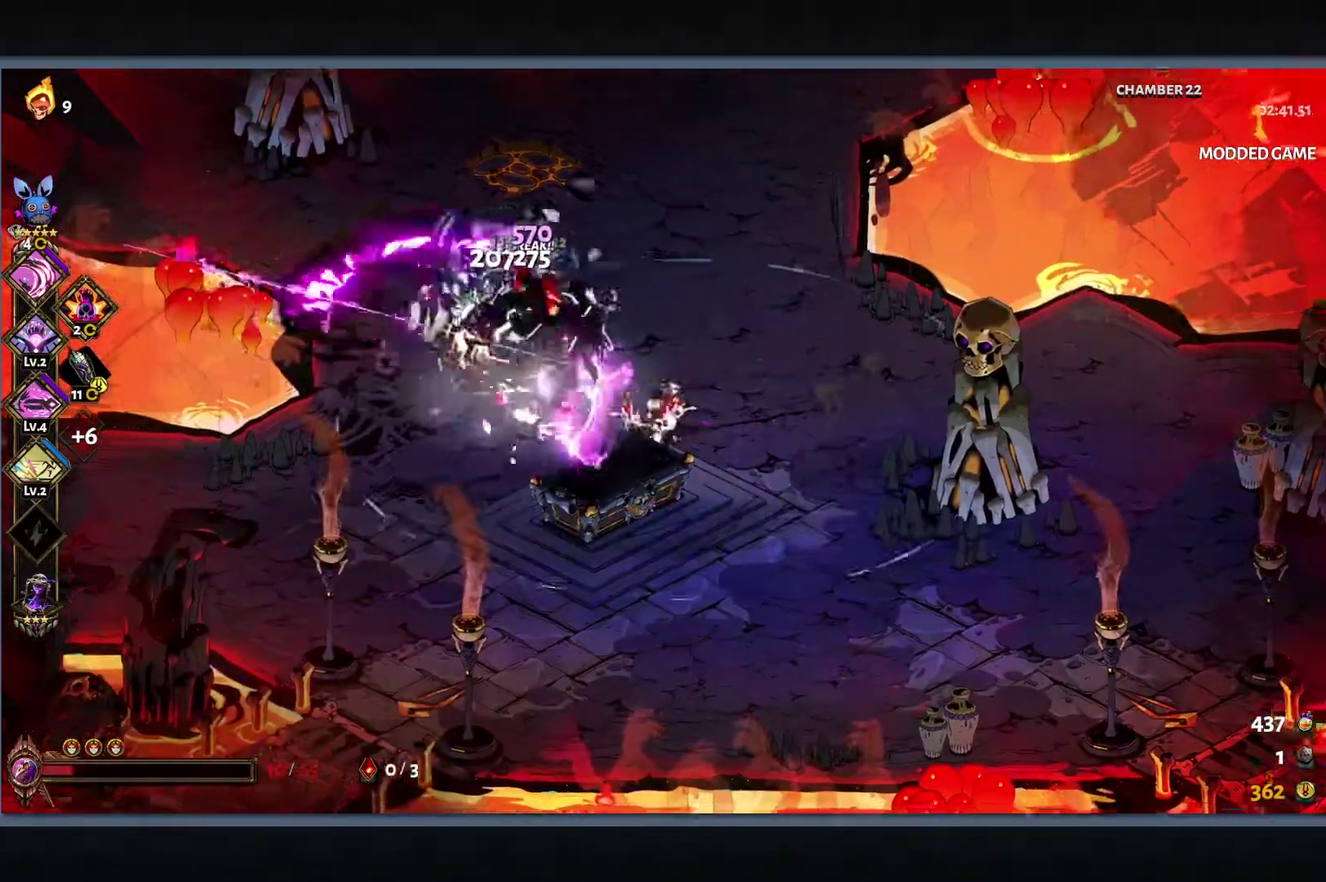
{"buttons": ["B"], "left_stick": "down", "right_stick": "center", "events": [[117, "B", "down"], [300, "B", "up"], [383, "B", "down"], [483, "left_stick", "down"]]}
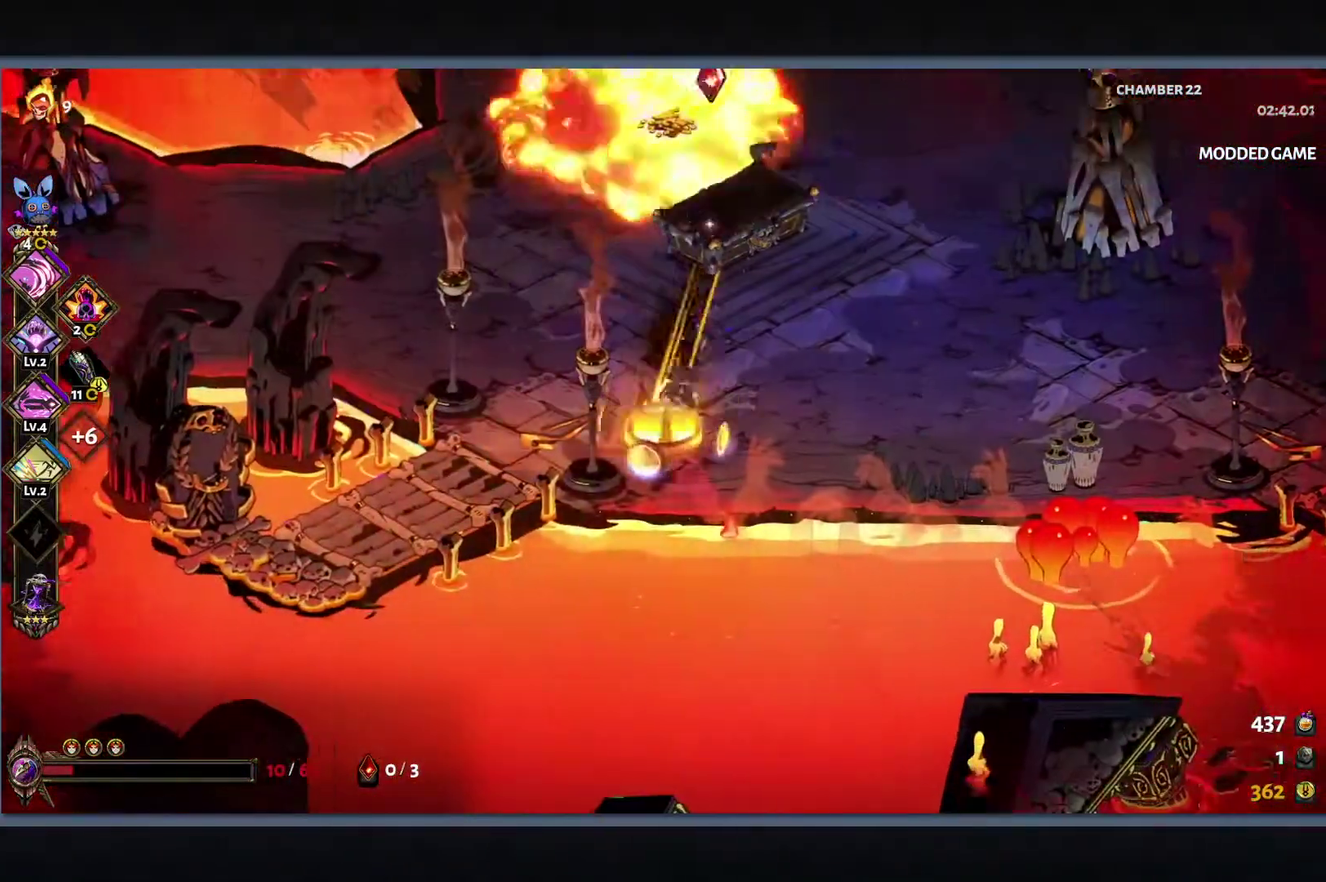
{"buttons": [], "left_stick": "up", "right_stick": "center", "events": [[117, "B", "up"], [383, "left_stick", "up"]]}
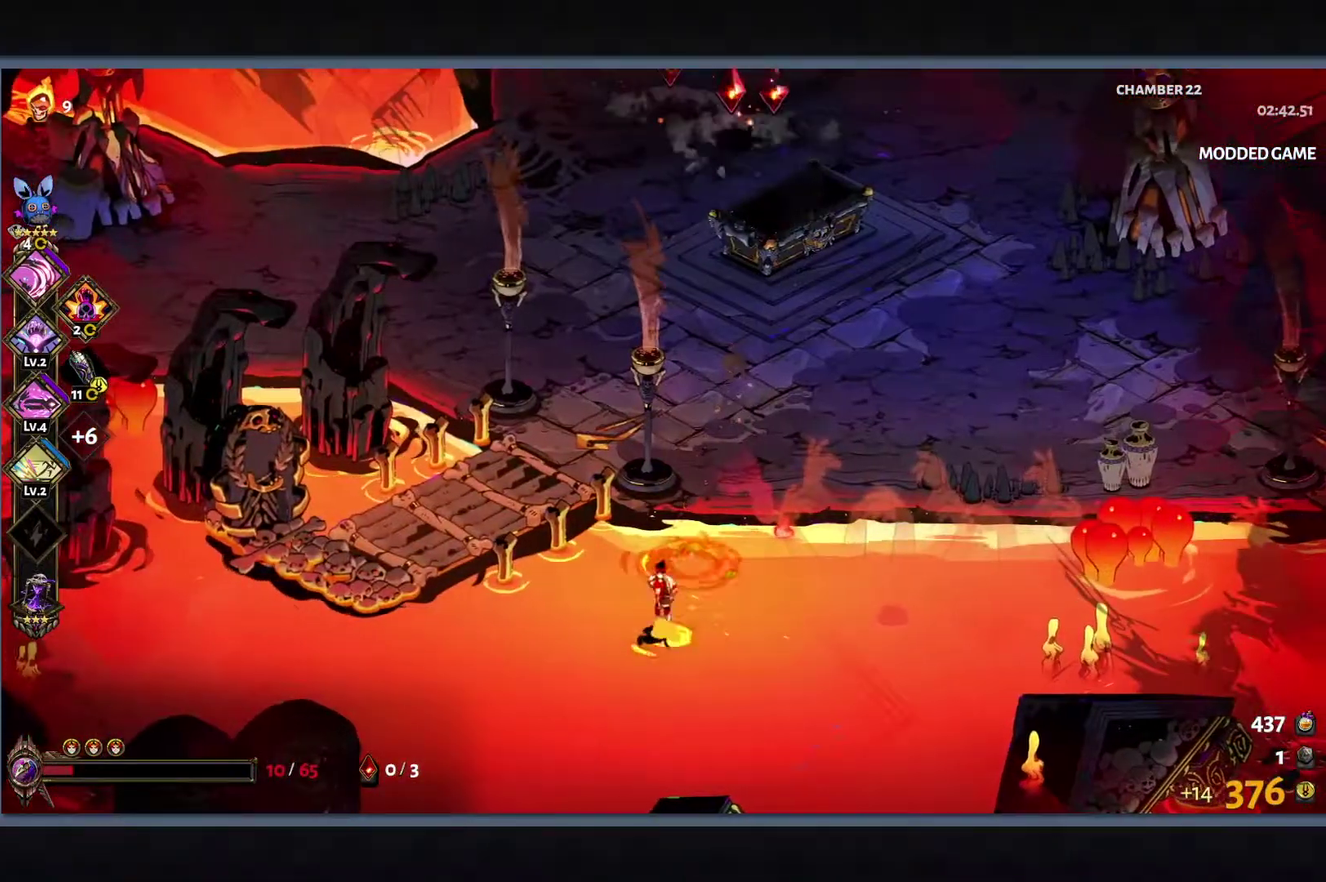
{"buttons": [], "left_stick": "up", "right_stick": "center", "events": [[17, "B", "down"], [150, "B", "up"], [217, "B", "down"], [417, "B", "up"]]}
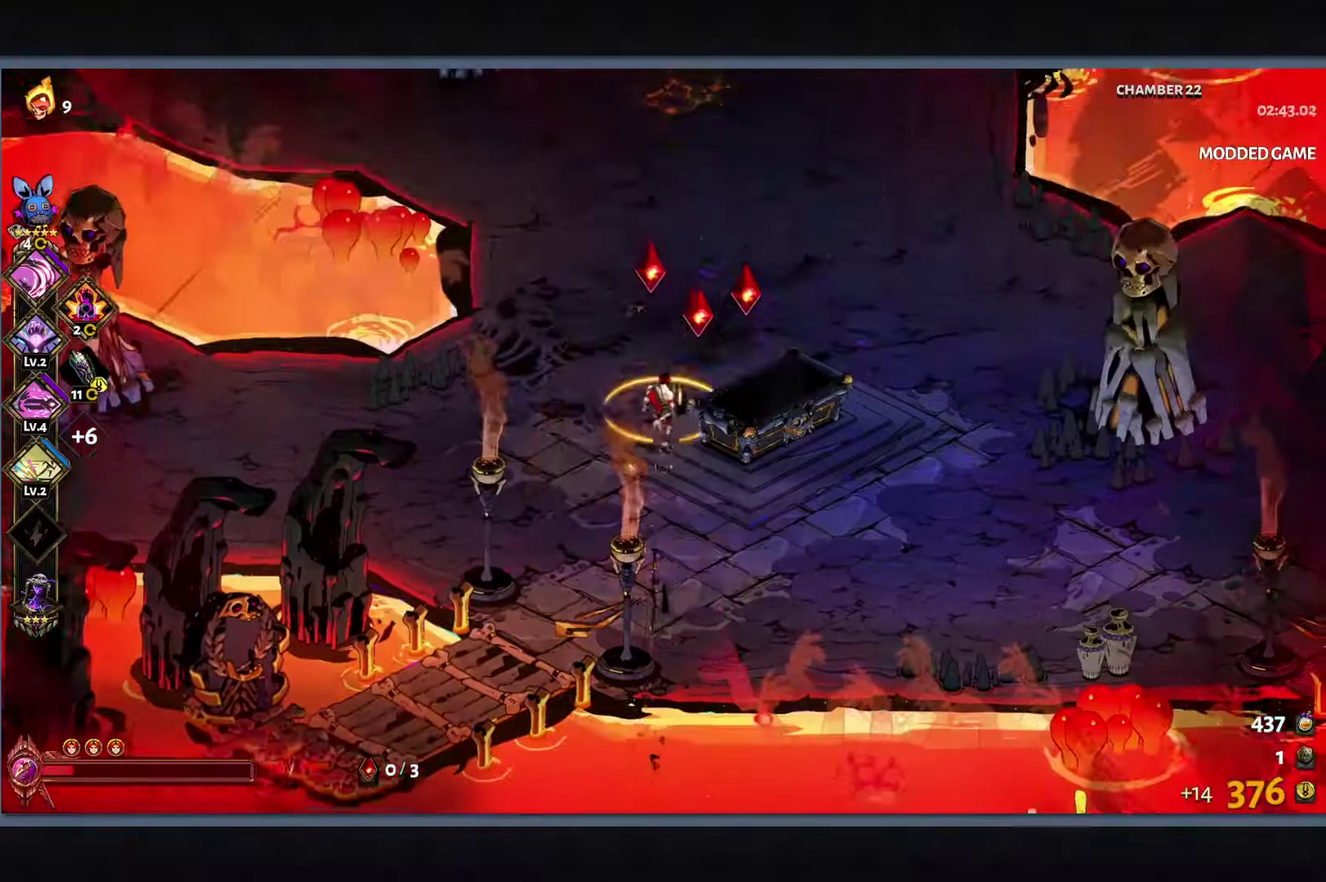
{"buttons": [], "left_stick": "up", "right_stick": "center", "events": [[150, "left_stick", "up-right"], [350, "left_stick", "up"]]}
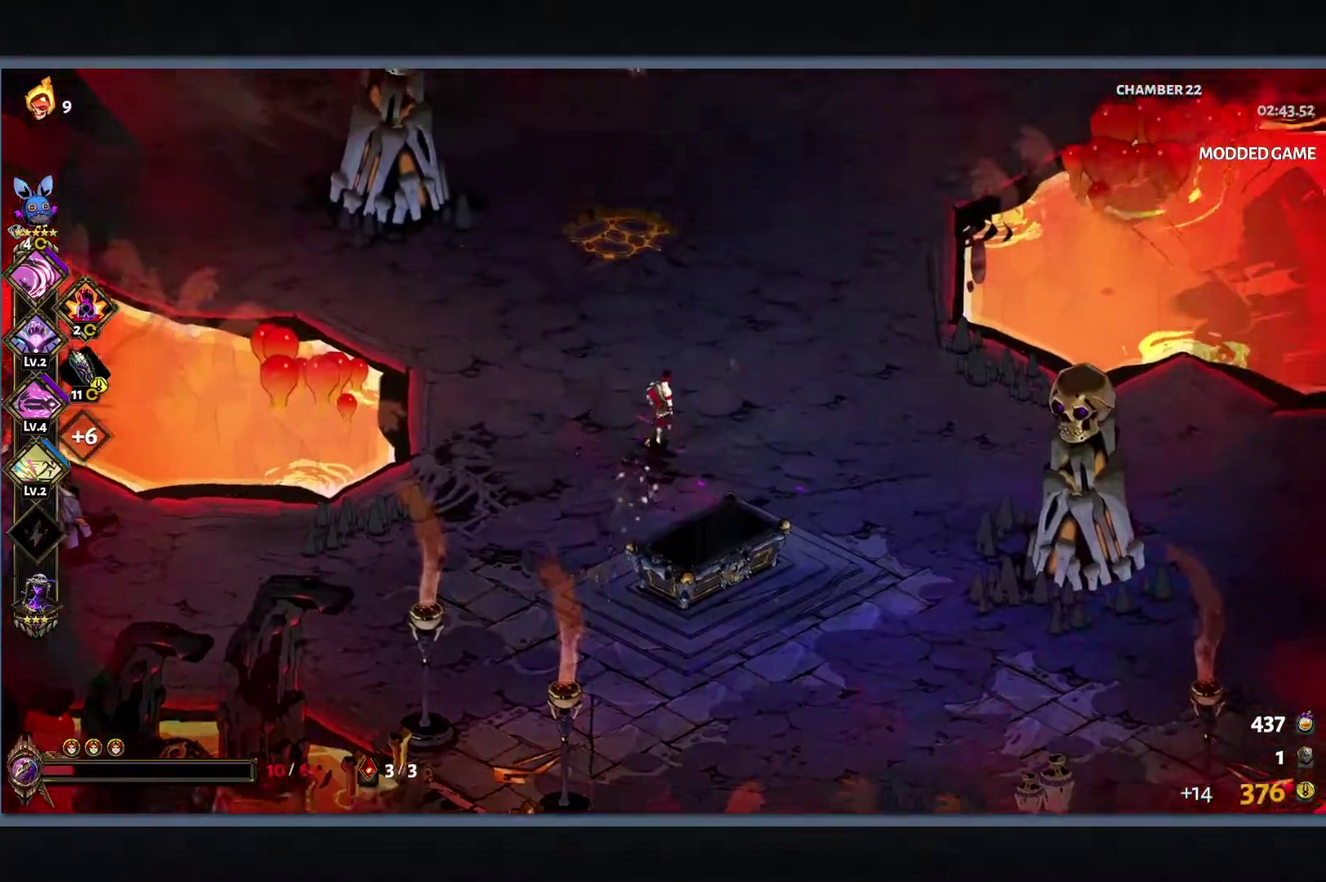
{"buttons": [], "left_stick": "up", "right_stick": "center", "events": [[150, "B", "down"], [267, "B", "up"]]}
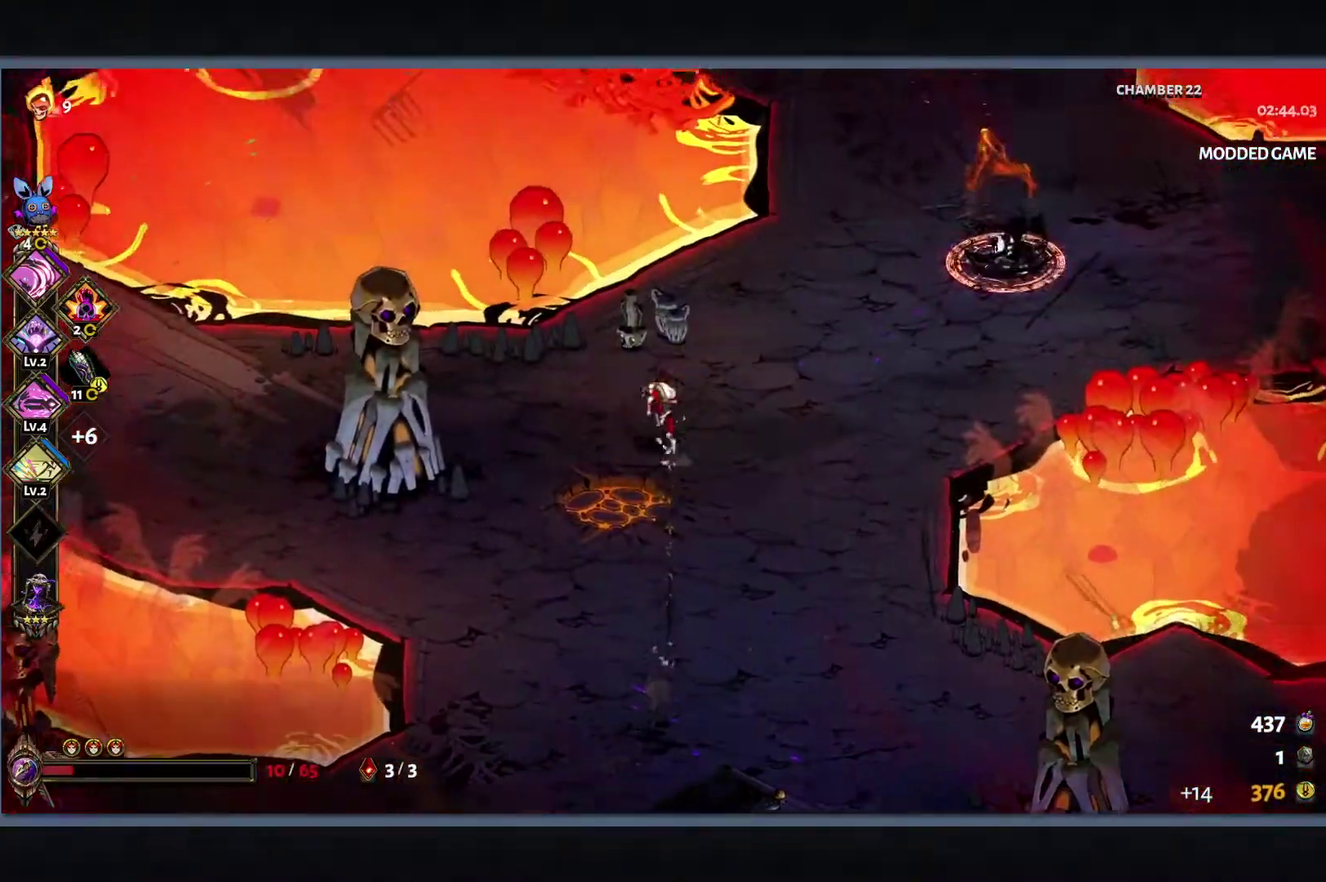
{"buttons": [], "left_stick": "right", "right_stick": "center", "events": [[150, "left_stick", "up-right"], [233, "B", "down"], [267, "left_stick", "right"], [283, "Y", "down"], [333, "L1", "down"], [400, "B", "up"], [433, "L1", "up"], [500, "Y", "up"]]}
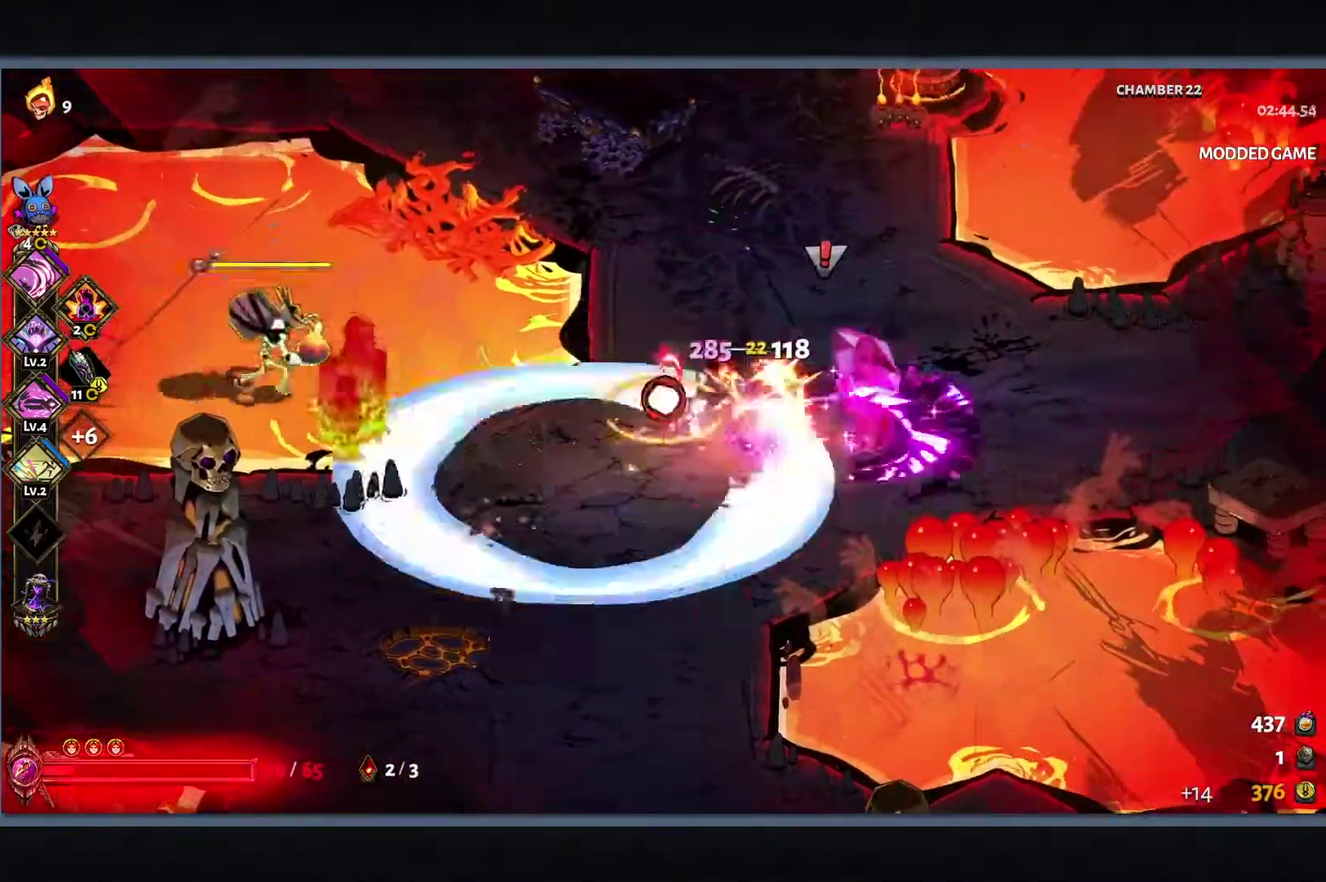
{"buttons": ["Y", "L1"], "left_stick": "down-left", "right_stick": "center", "events": [[317, "B", "down"], [383, "Y", "down"], [417, "L1", "down"], [417, "left_stick", "down-left"], [483, "B", "up"]]}
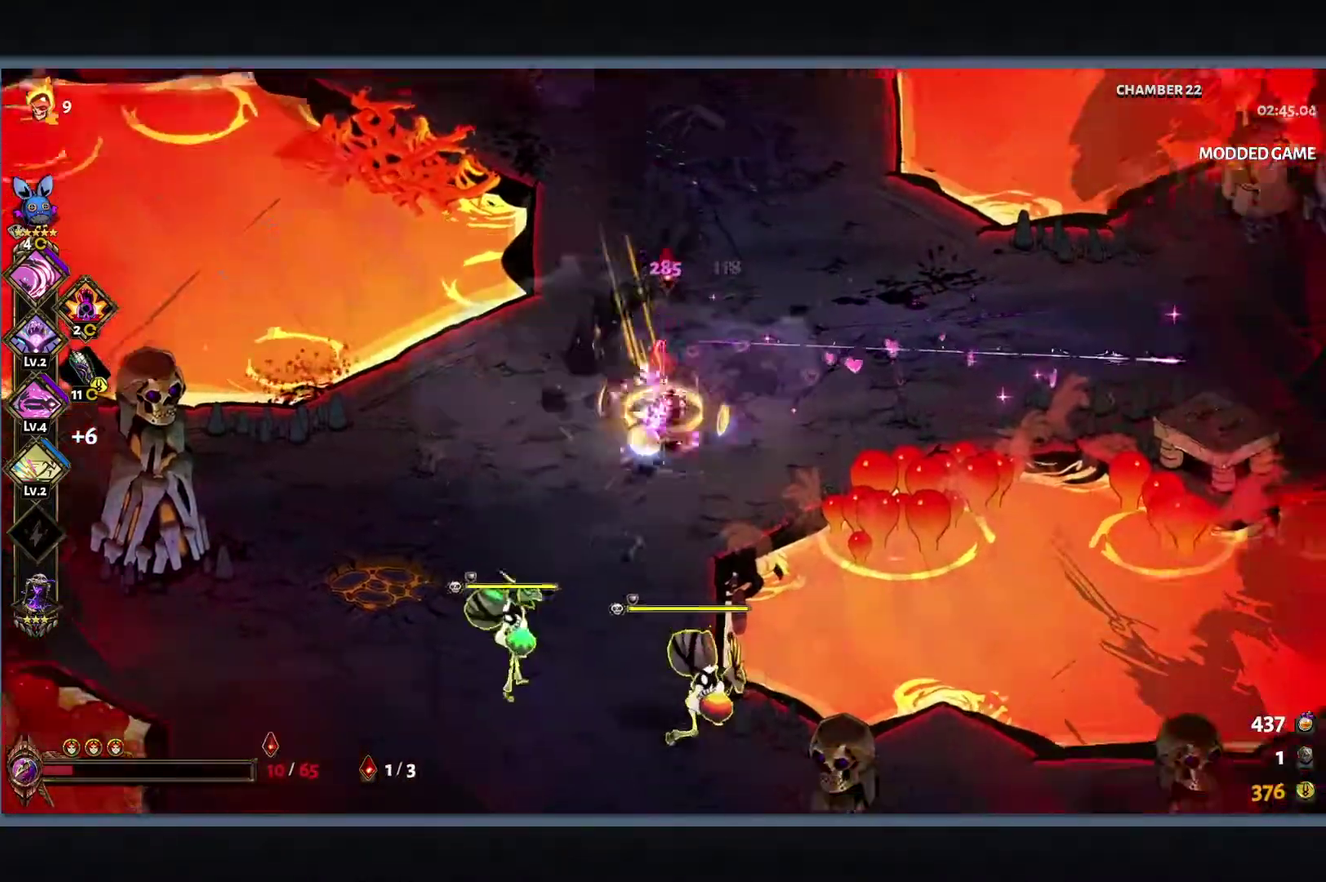
{"buttons": ["Y", "L1"], "left_stick": "down-left", "right_stick": "center", "events": [[17, "L1", "up"], [117, "L1", "down"], [183, "L1", "up"], [300, "L1", "down"], [350, "L1", "up"], [450, "L1", "down"]]}